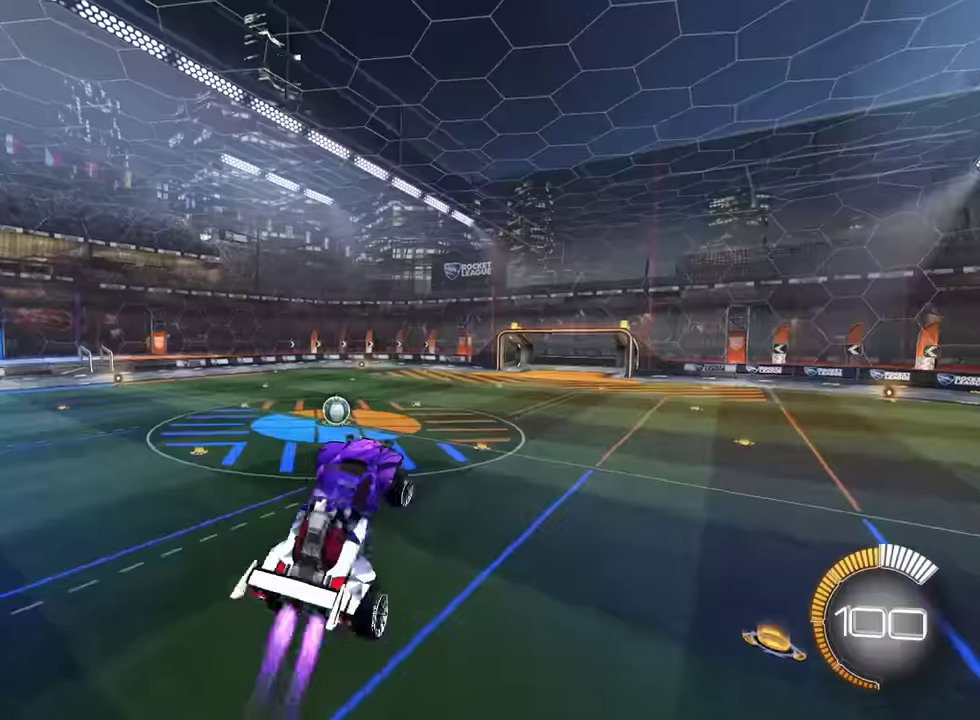
Gameplay with a controller (PlayStation layout); each line is a JSON object with the inputs held at the frame after it (dt_ms = milliseconds from this image to that frame). "events" lists button and stick changes between this image and that frame as [ms after this image, input, new state], when the widget could be followed in between. Not read: L2 L3 R3 right_stick.
{"dt_ms": 601, "buttons": [], "left_stick": "center", "events": [[67, "left_stick", "down-right"], [167, "SQUARE", "up"], [234, "left_stick", "up-right"], [301, "SQUARE", "down"], [501, "SQUARE", "up"], [501, "left_stick", "up"], [568, "left_stick", "center"]]}
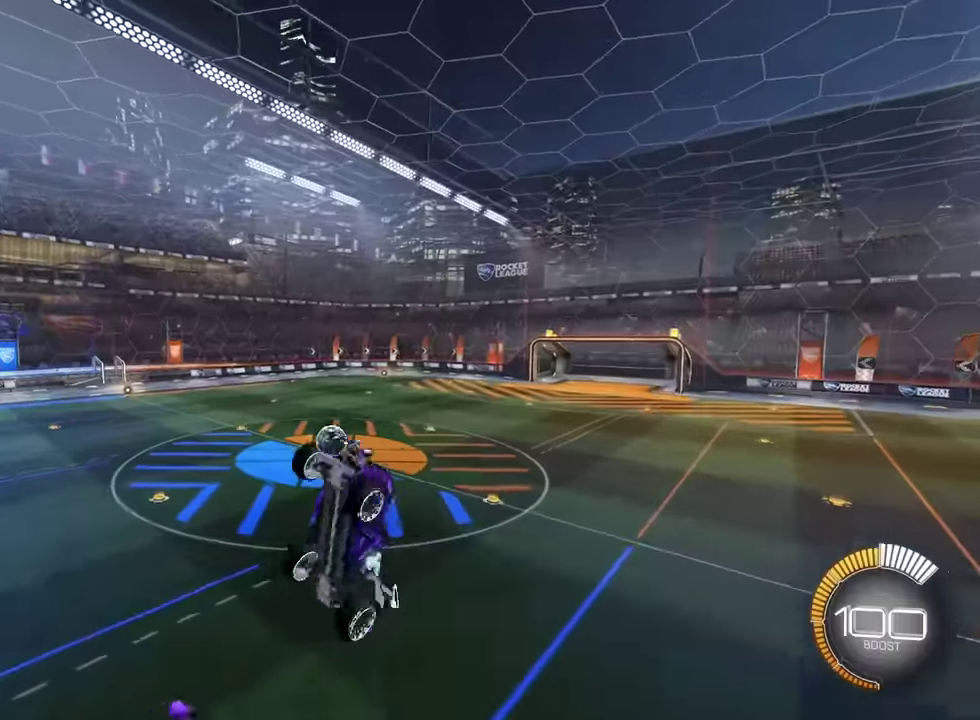
{"dt_ms": 400, "buttons": [], "left_stick": "up-right", "events": [[33, "SQUARE", "down"], [33, "left_stick", "down-left"], [134, "SQUARE", "up"], [167, "left_stick", "center"], [234, "SQUARE", "down"], [234, "left_stick", "up-right"], [367, "SQUARE", "up"]]}
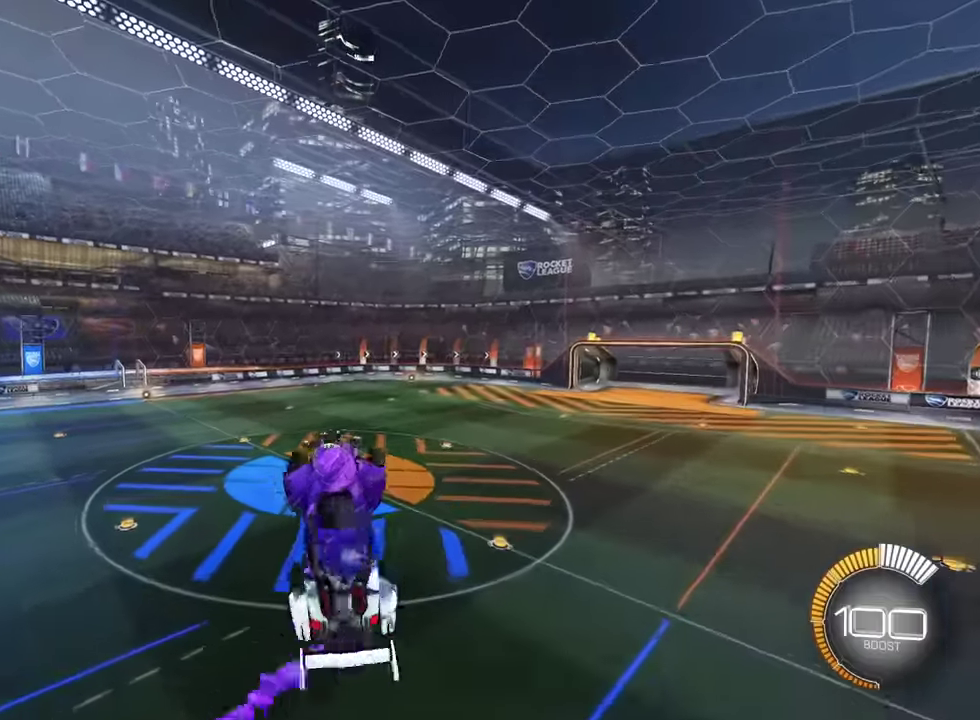
{"dt_ms": 601, "buttons": ["SQUARE"], "left_stick": "right", "events": [[34, "SQUARE", "down"], [101, "left_stick", "center"], [167, "left_stick", "down-right"], [201, "SQUARE", "up"], [301, "SQUARE", "down"], [368, "left_stick", "right"], [434, "SQUARE", "up"], [434, "left_stick", "center"], [534, "SQUARE", "down"], [534, "left_stick", "right"]]}
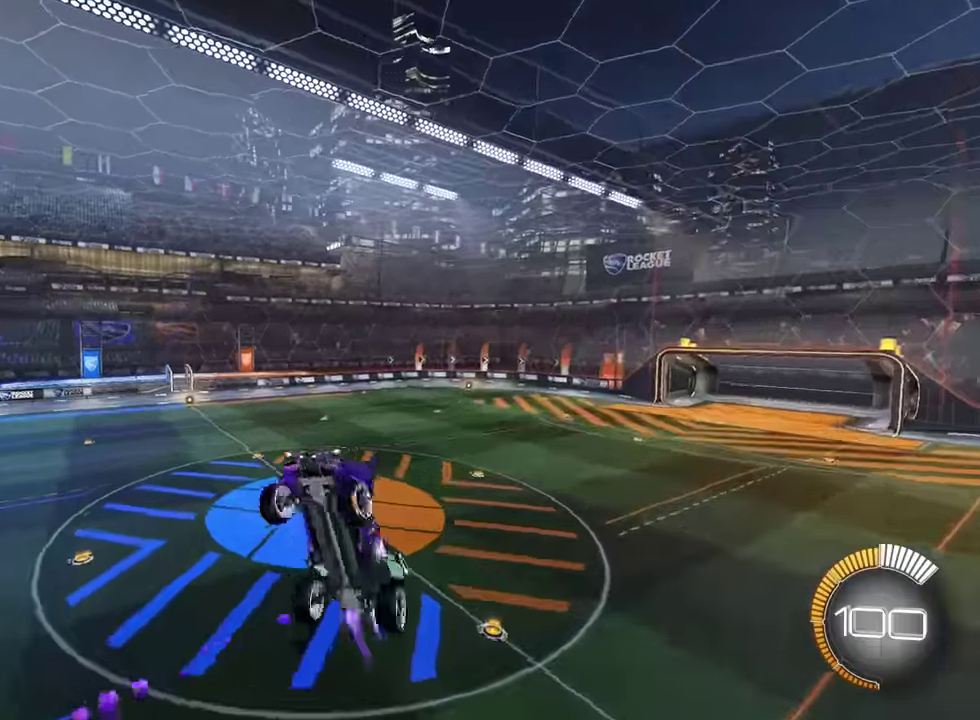
{"dt_ms": 400, "buttons": ["SQUARE"], "left_stick": "right", "events": [[67, "SQUARE", "up"], [67, "left_stick", "up-right"], [167, "SQUARE", "down"], [234, "left_stick", "right"], [300, "SQUARE", "up"], [400, "SQUARE", "down"]]}